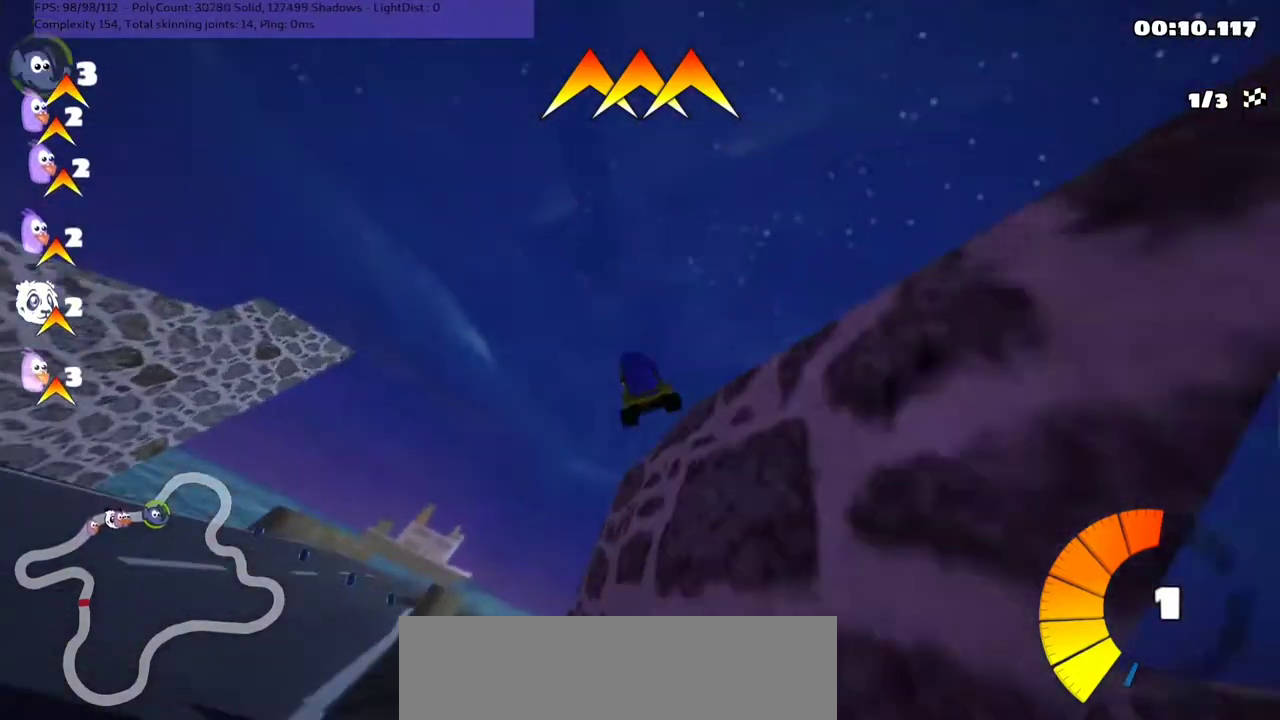
Gameplay with keyboard; each line is a JSON object with the keys held at the frame after it. "events" lists presses ("down") and releases ("up") of ".", "/", "alt_r", "b", "c", "comma", "ctrl_r", "d", "down", "f", "g", "h", "j", "k", "l", "left", "m", "n", "quote", "return", "right", "semicolon", "shift_r", "space", "super", "up" and "v" between this image and that frame as [ms after this image, input, new state], when the widget could be followed in between. No other keys are recorded. Mouse input is not recorded.
{"keys": ["up"], "events": [[100, "m", "down"], [200, "left", "down"], [367, "m", "up"], [500, "left", "up"]]}
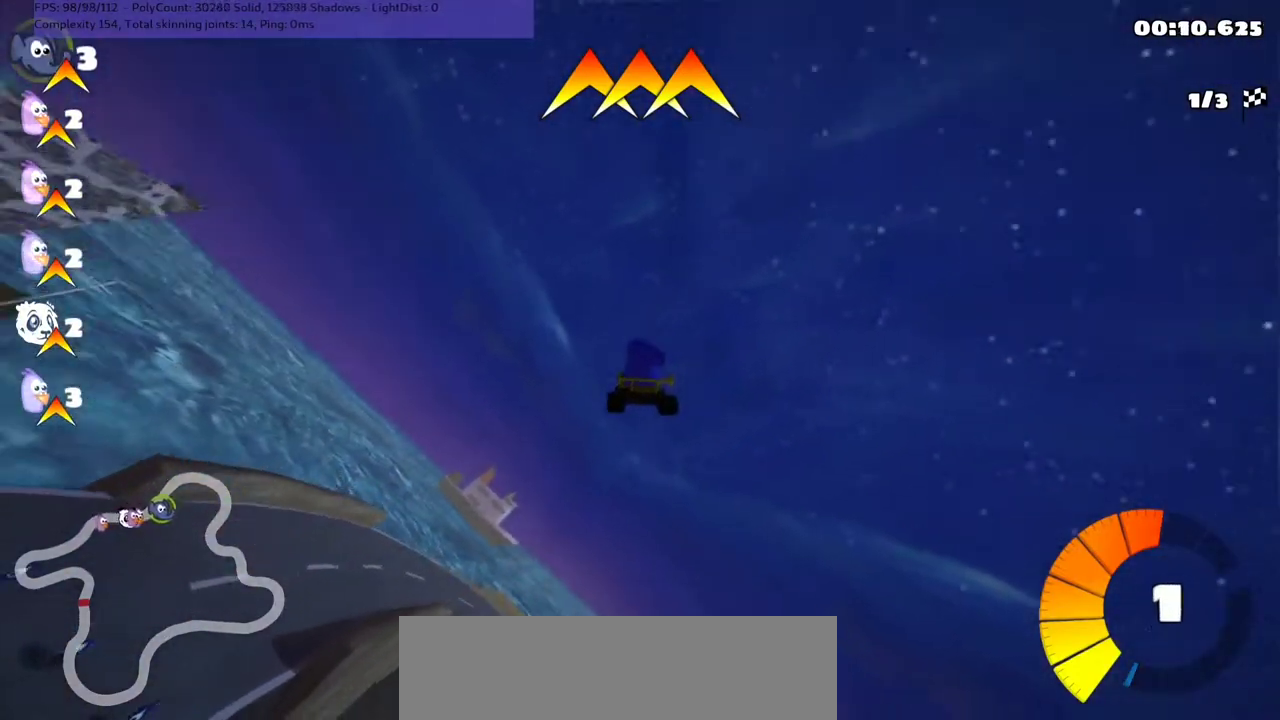
{"keys": ["m", "right", "up"], "events": [[133, "right", "down"], [167, "m", "down"]]}
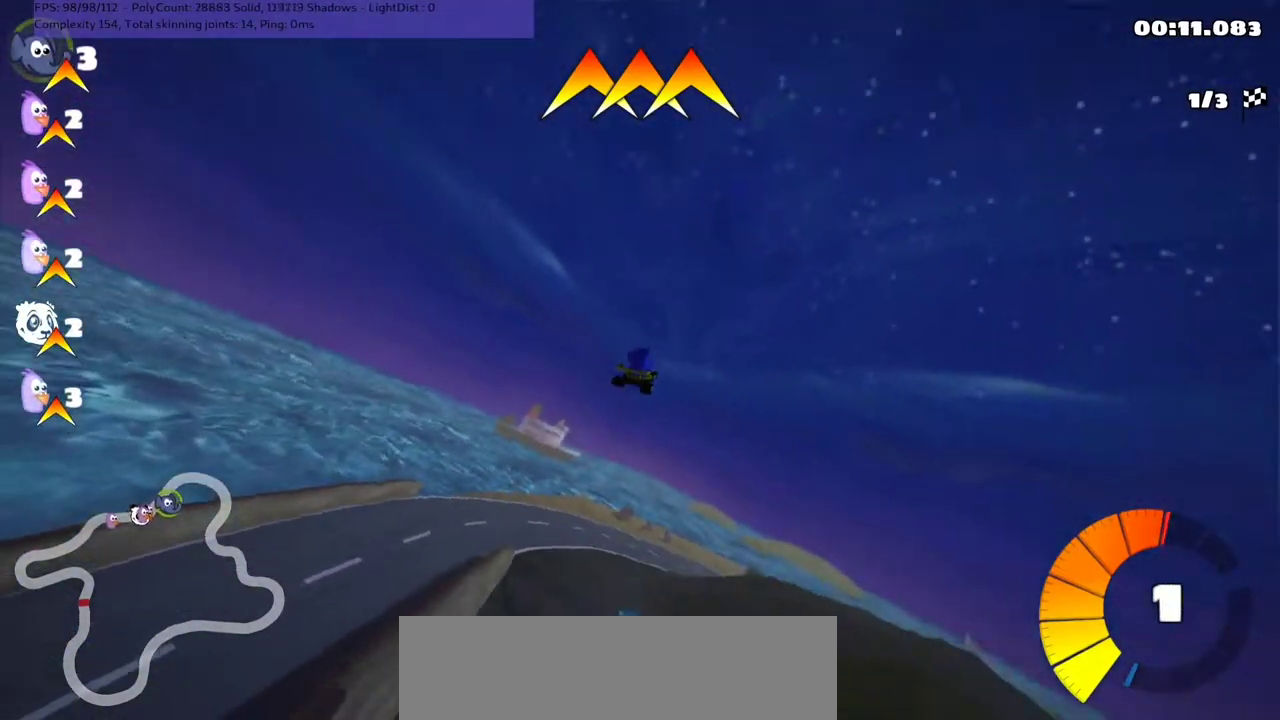
{"keys": ["m", "right", "up"], "events": []}
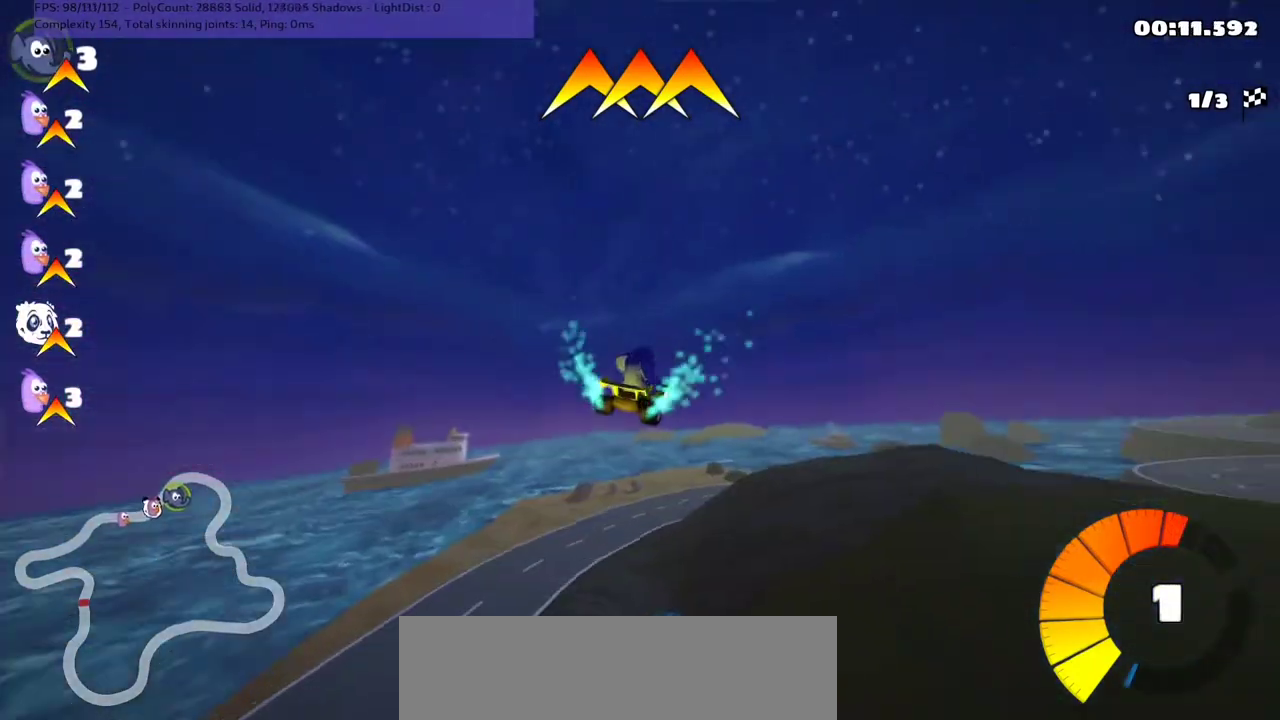
{"keys": ["m", "right", "up"], "events": []}
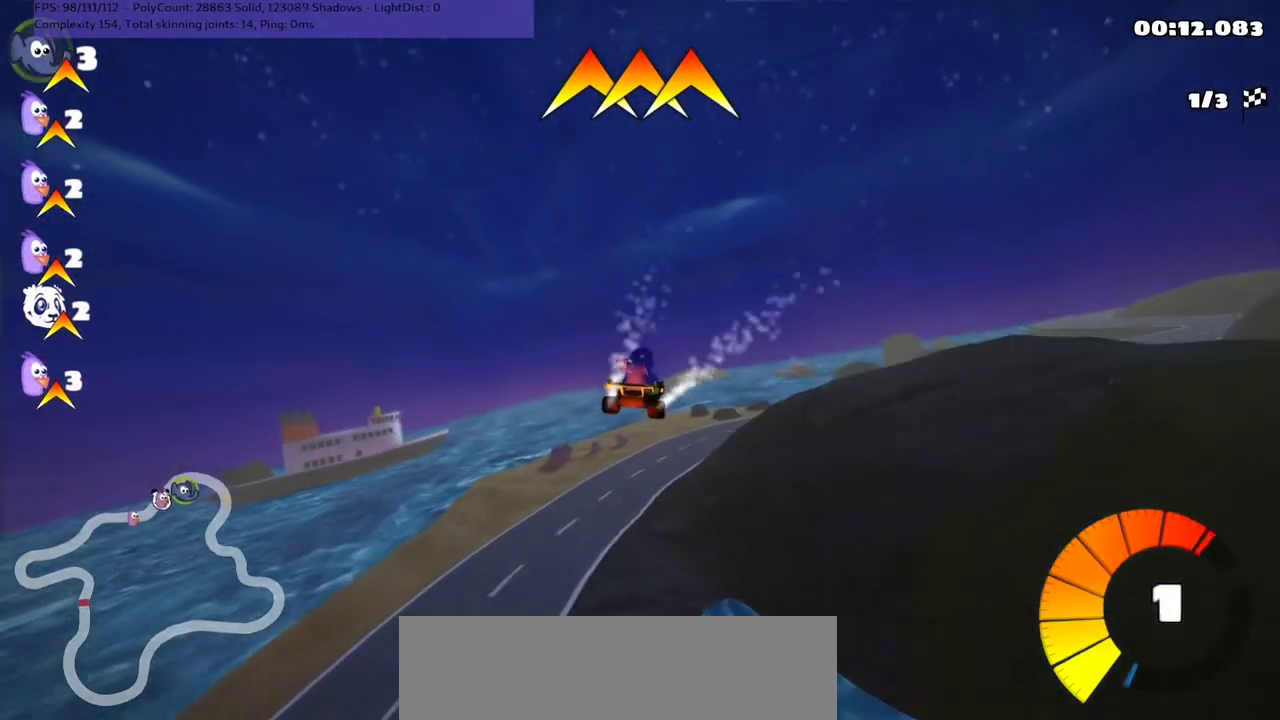
{"keys": ["m", "right", "up"], "events": []}
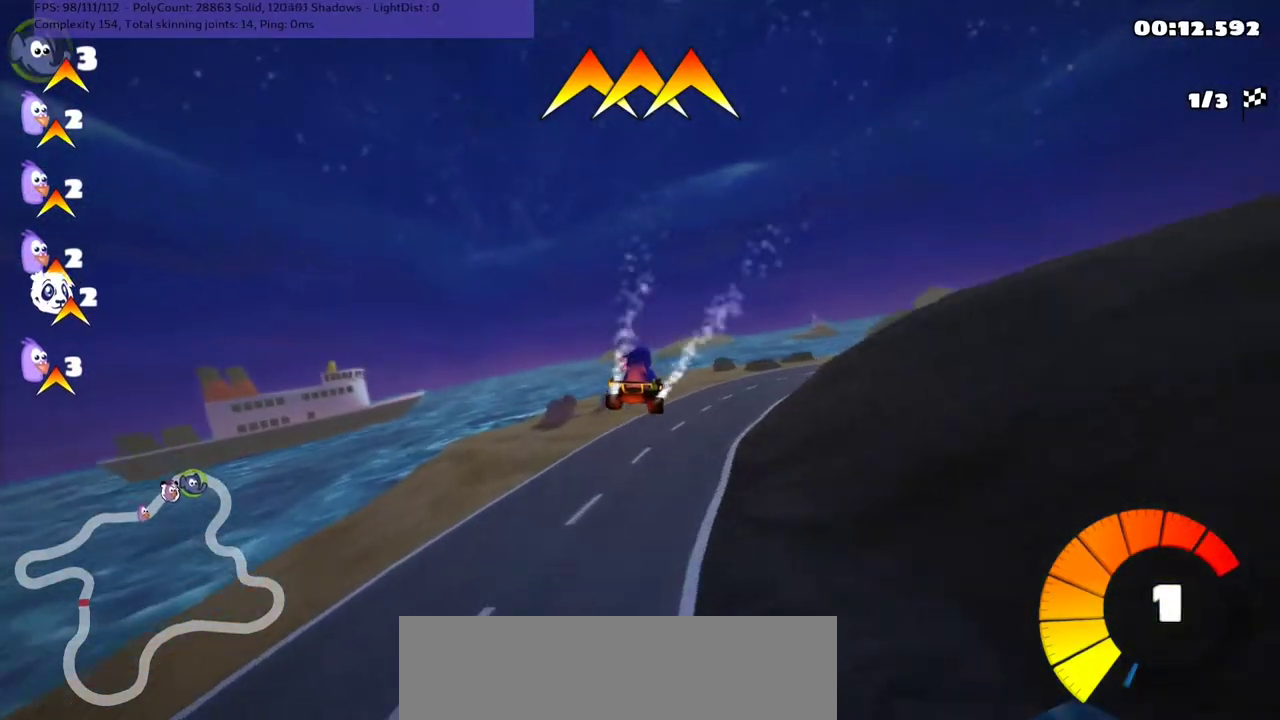
{"keys": ["right", "up"], "events": [[167, "m", "up"], [300, "n", "down"], [433, "n", "up"]]}
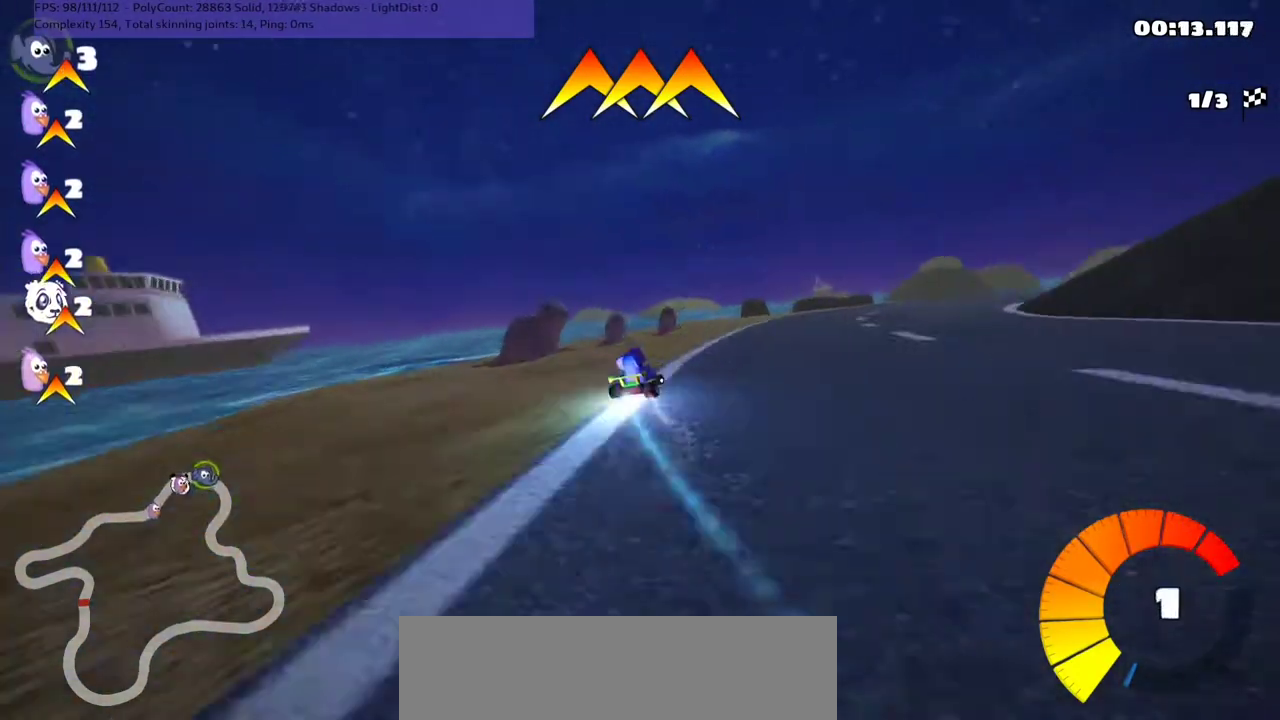
{"keys": ["up"], "events": [[333, "right", "up"]]}
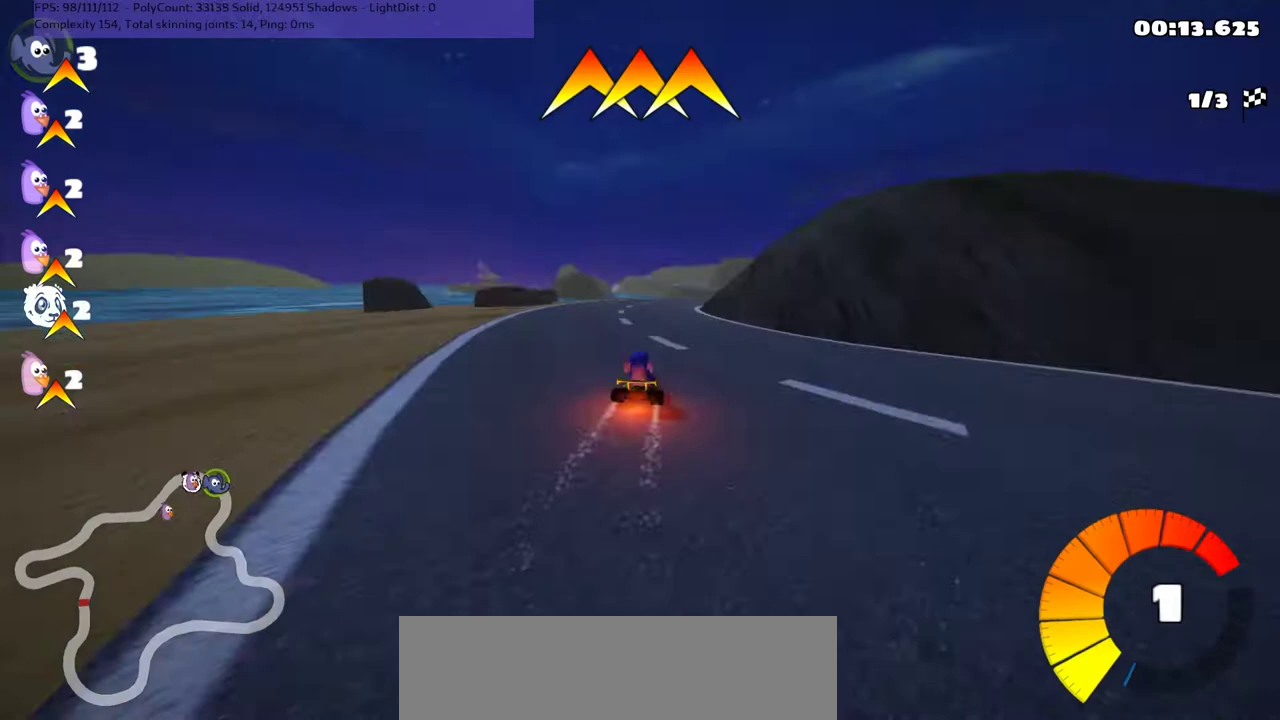
{"keys": ["left", "up"], "events": [[333, "m", "down"], [333, "right", "down"], [433, "right", "up"], [467, "m", "up"], [500, "left", "down"]]}
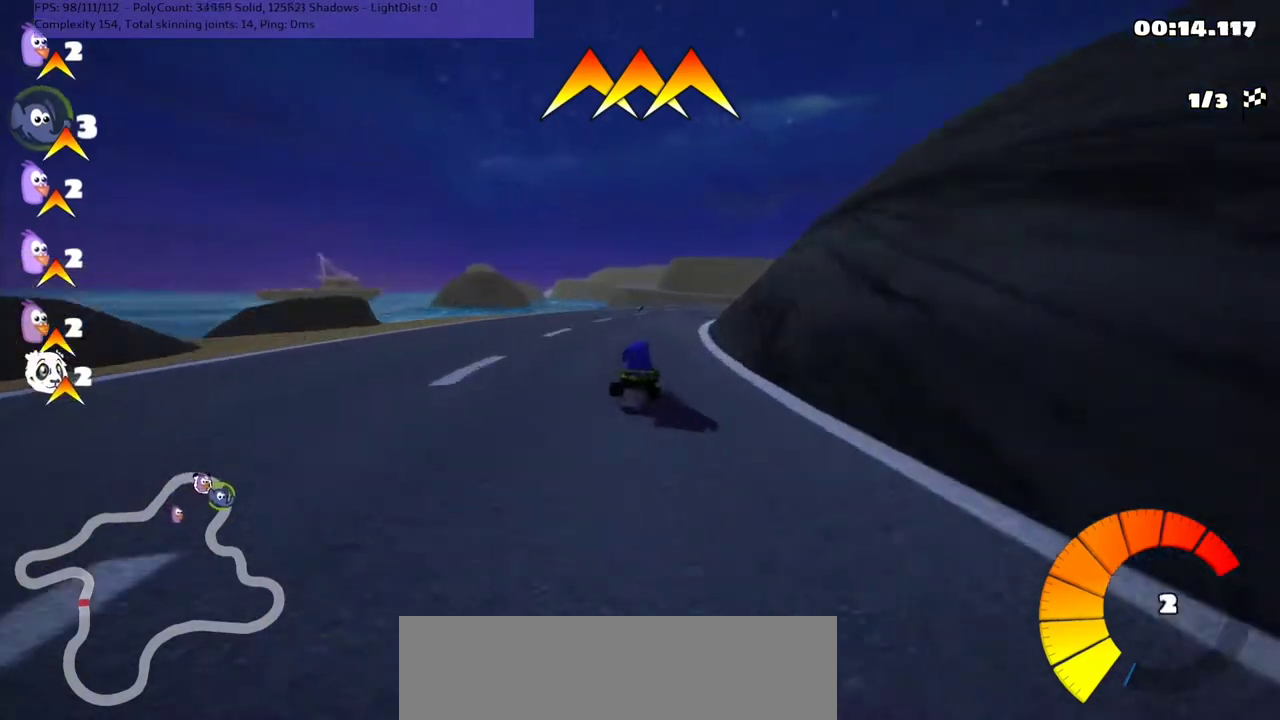
{"keys": ["m", "right", "up"], "events": [[233, "left", "up"], [367, "right", "down"], [400, "m", "down"]]}
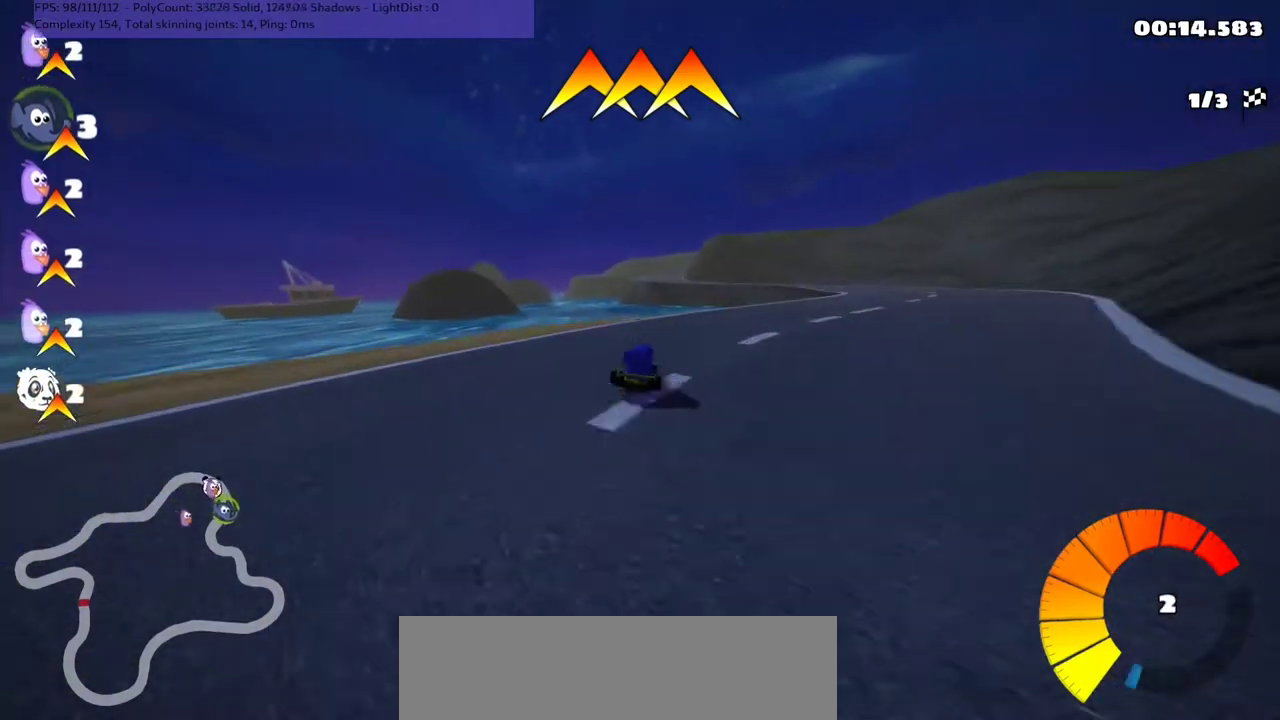
{"keys": ["left", "m", "up"], "events": [[67, "m", "up"], [333, "right", "up"], [433, "left", "down"], [433, "m", "down"]]}
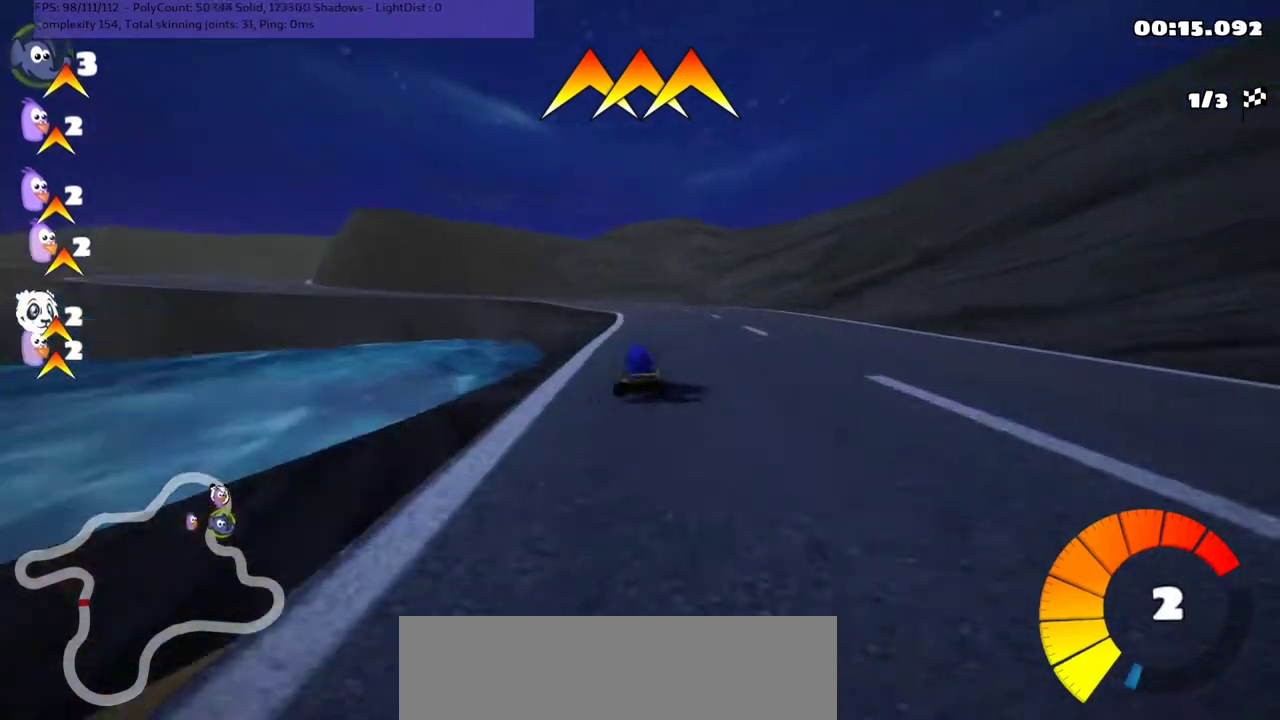
{"keys": ["m", "right", "up"], "events": [[200, "left", "up"], [200, "right", "down"]]}
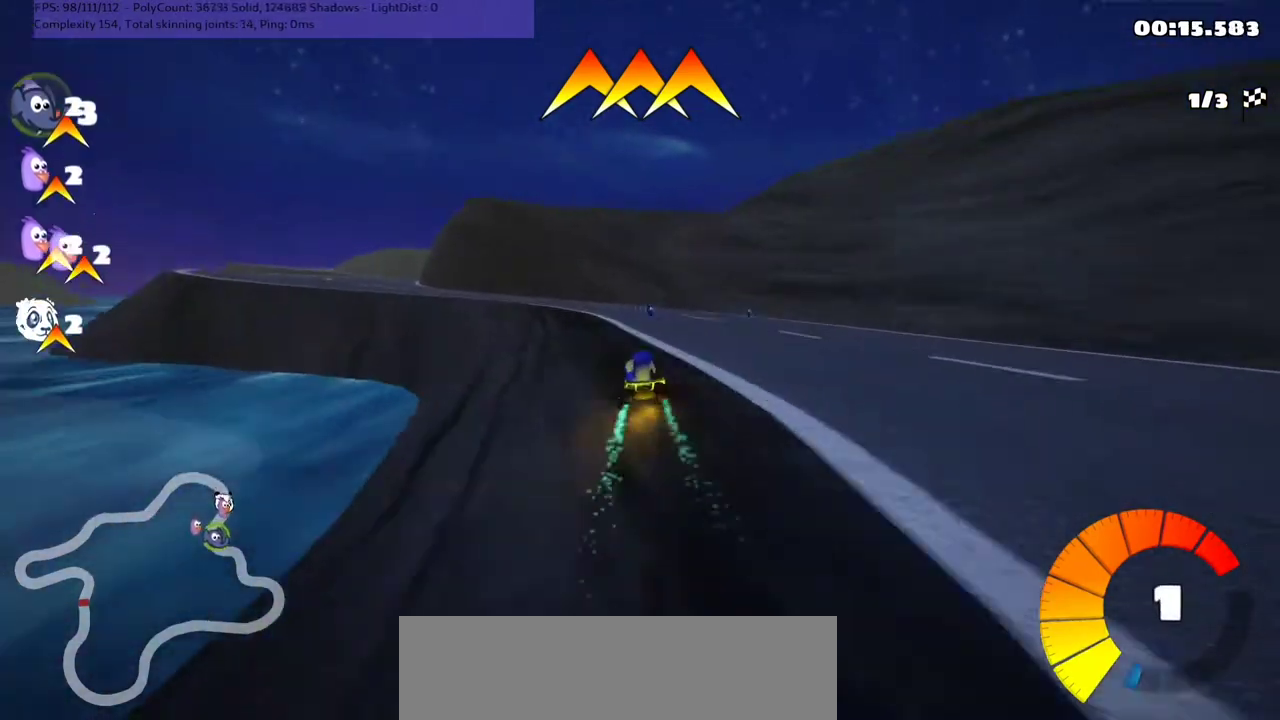
{"keys": ["up"], "events": [[33, "left", "down"], [33, "right", "up"], [233, "m", "up"], [467, "left", "up"]]}
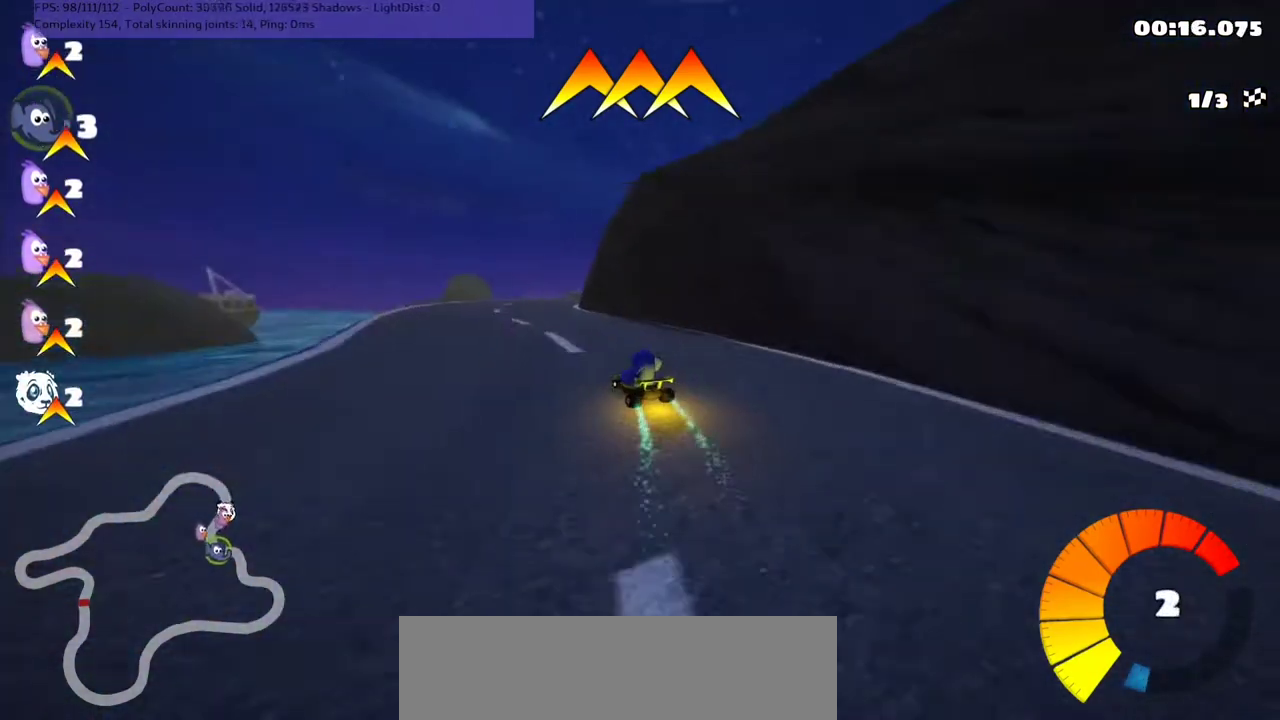
{"keys": ["m", "right", "up"], "events": [[67, "left", "down"], [233, "left", "up"], [233, "m", "down"], [233, "right", "down"]]}
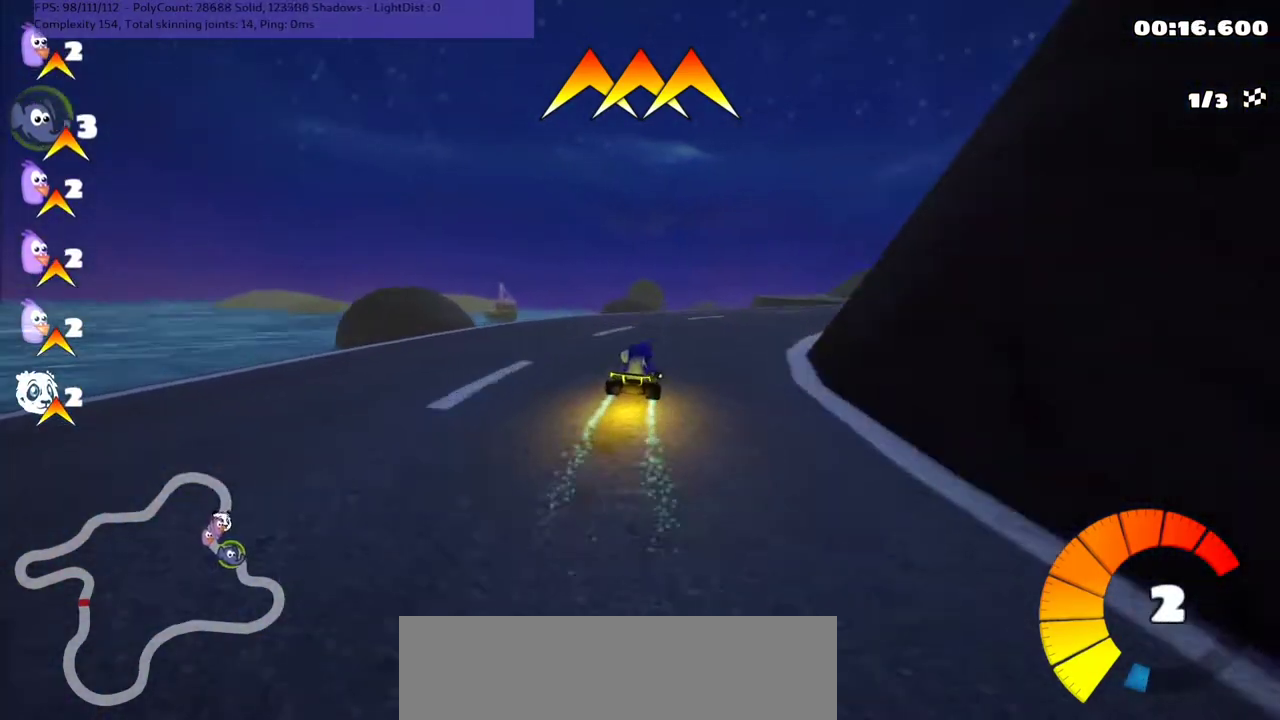
{"keys": ["up"], "events": [[33, "m", "up"], [33, "n", "down"], [167, "n", "up"], [267, "right", "up"]]}
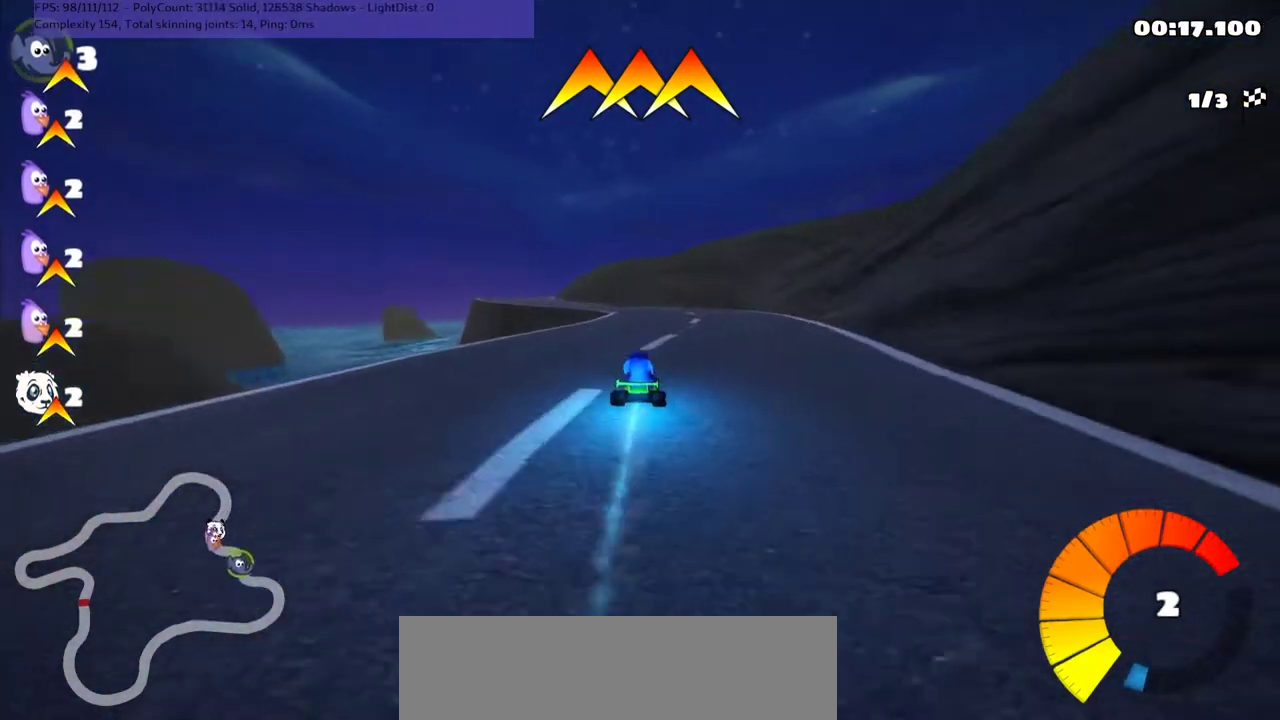
{"keys": ["left", "up"], "events": [[167, "left", "down"], [167, "m", "down"], [367, "left", "up"], [400, "left", "down"], [433, "m", "up"]]}
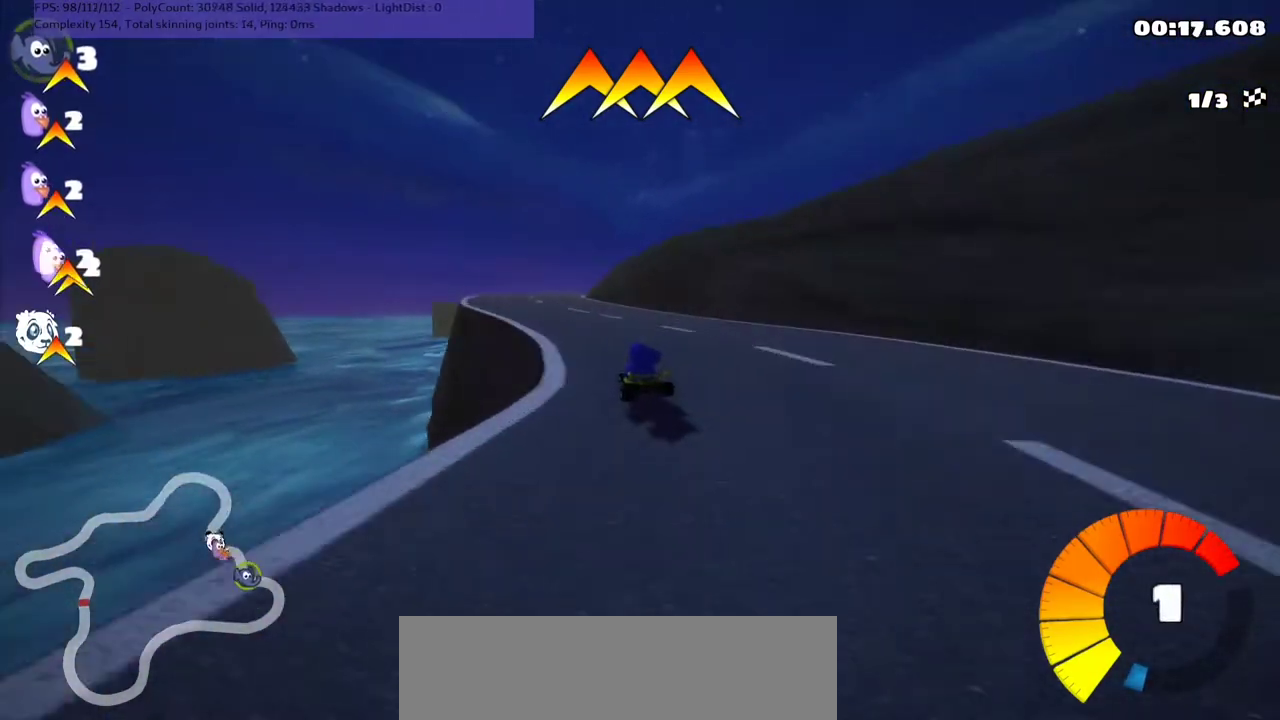
{"keys": ["left", "m", "right", "up"], "events": [[133, "left", "up"], [200, "m", "down"], [200, "right", "down"], [300, "left", "down"], [333, "right", "up"], [500, "right", "down"]]}
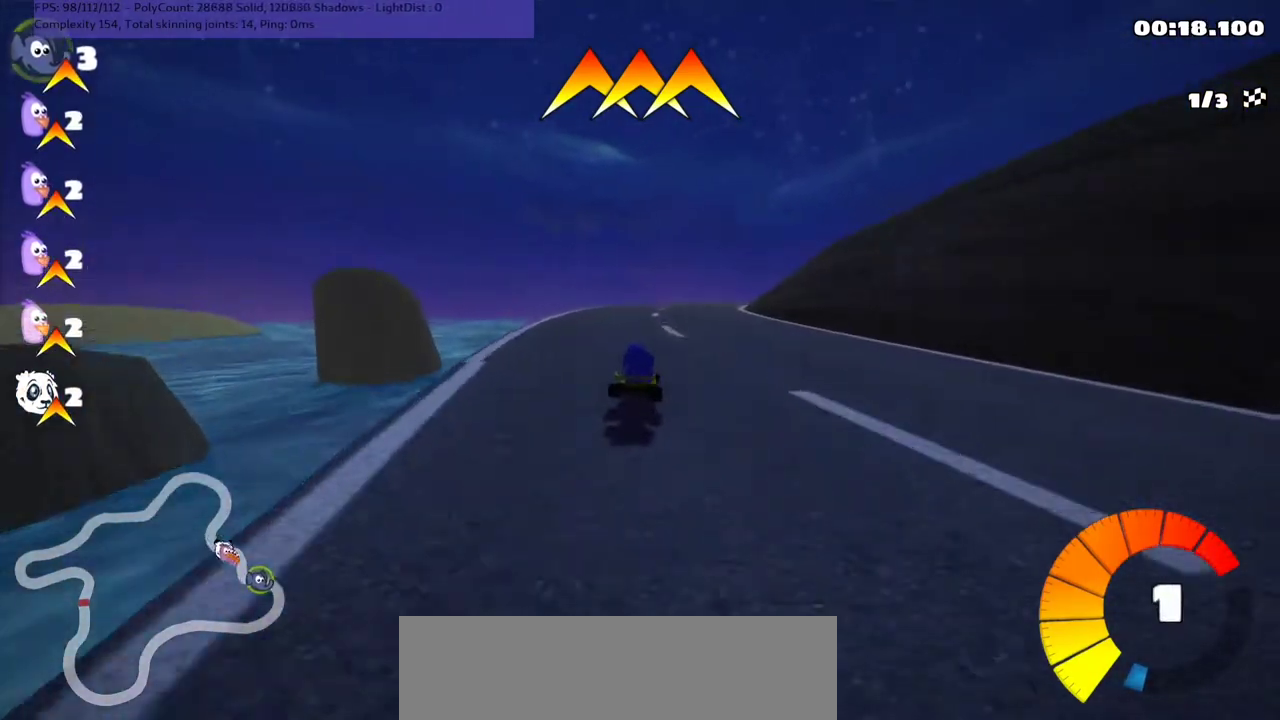
{"keys": ["left", "m", "right", "up"], "events": [[100, "right", "up"], [233, "right", "down"], [433, "right", "up"], [500, "right", "down"]]}
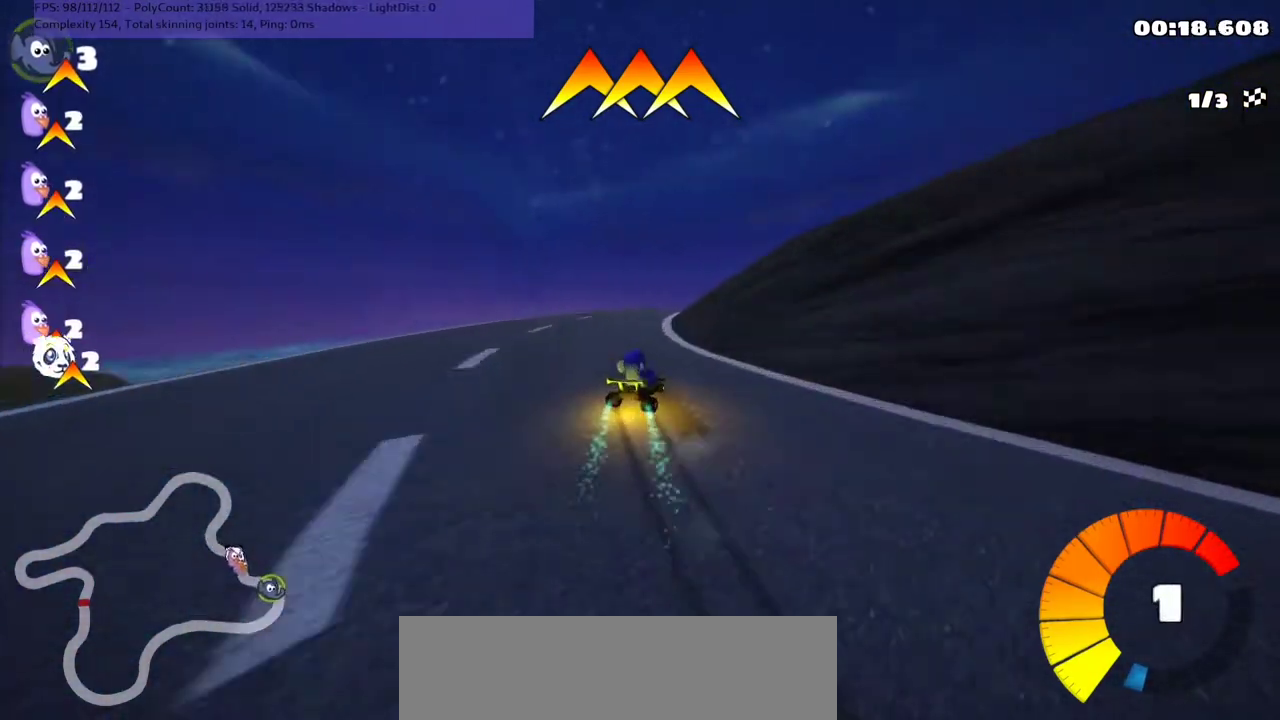
{"keys": ["left", "m", "up"], "events": [[133, "right", "up"], [233, "right", "down"], [500, "right", "up"]]}
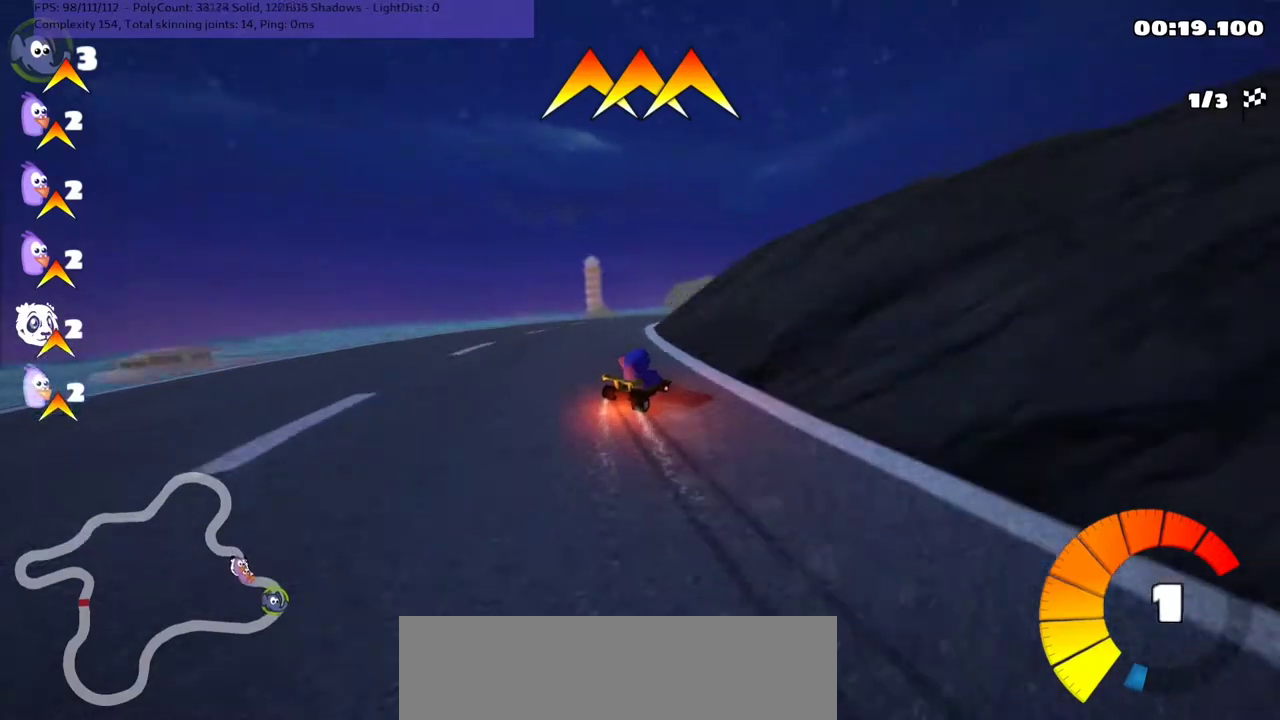
{"keys": ["left", "up"], "events": [[67, "left", "up"], [67, "n", "down"], [133, "m", "up"], [133, "right", "down"], [233, "right", "up"], [300, "n", "up"], [467, "left", "down"]]}
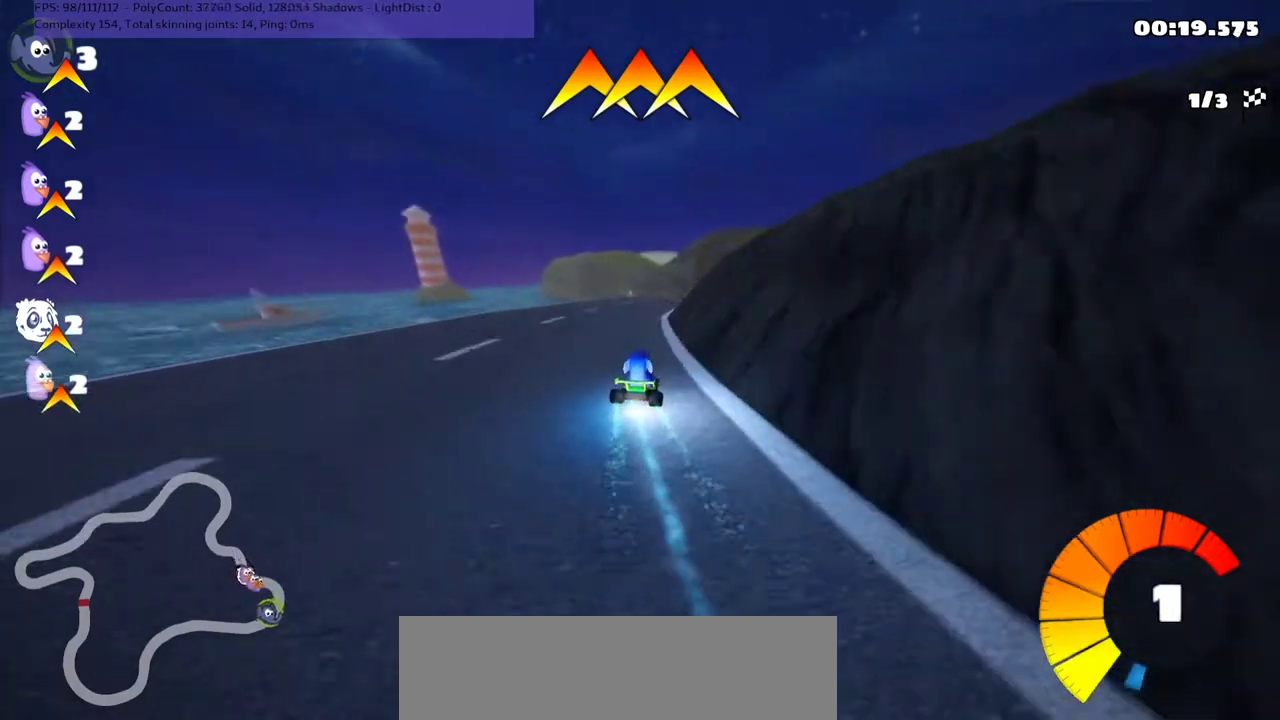
{"keys": ["left", "m", "up"], "events": [[33, "left", "up"], [367, "right", "down"], [400, "m", "down"], [467, "left", "down"], [500, "right", "up"]]}
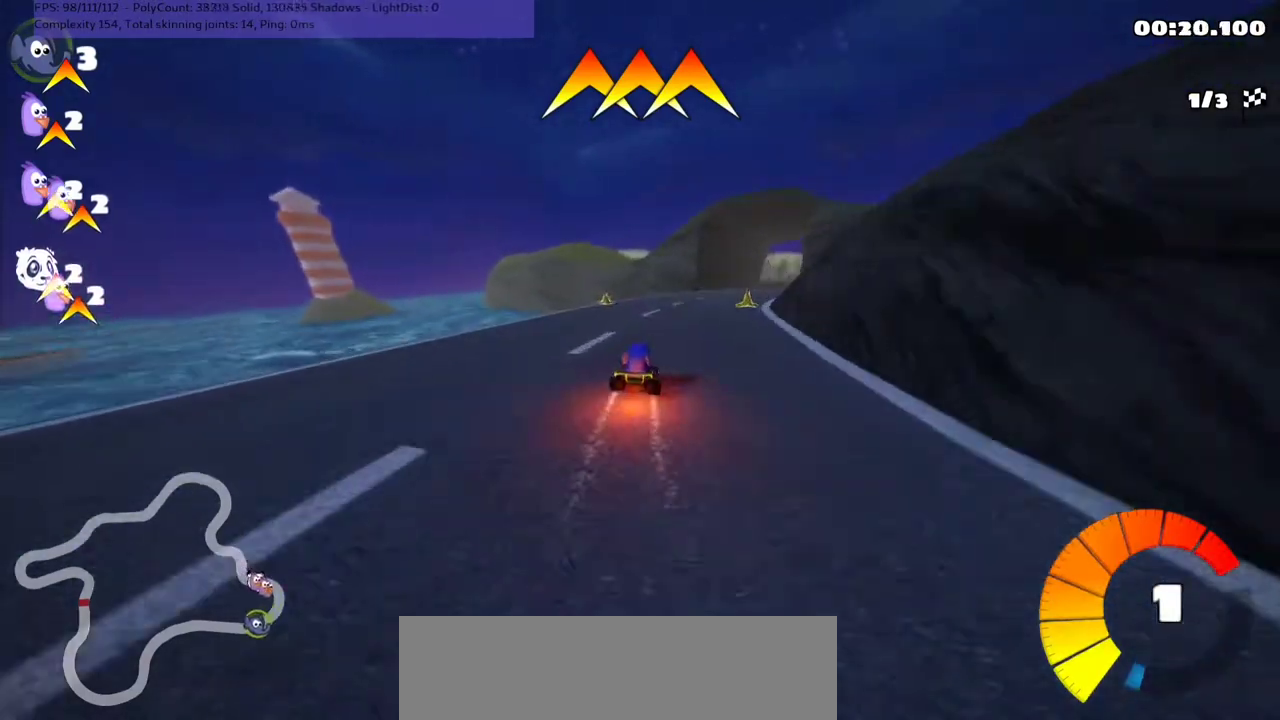
{"keys": ["left", "up"], "events": [[133, "right", "down"], [233, "right", "up"], [500, "m", "up"]]}
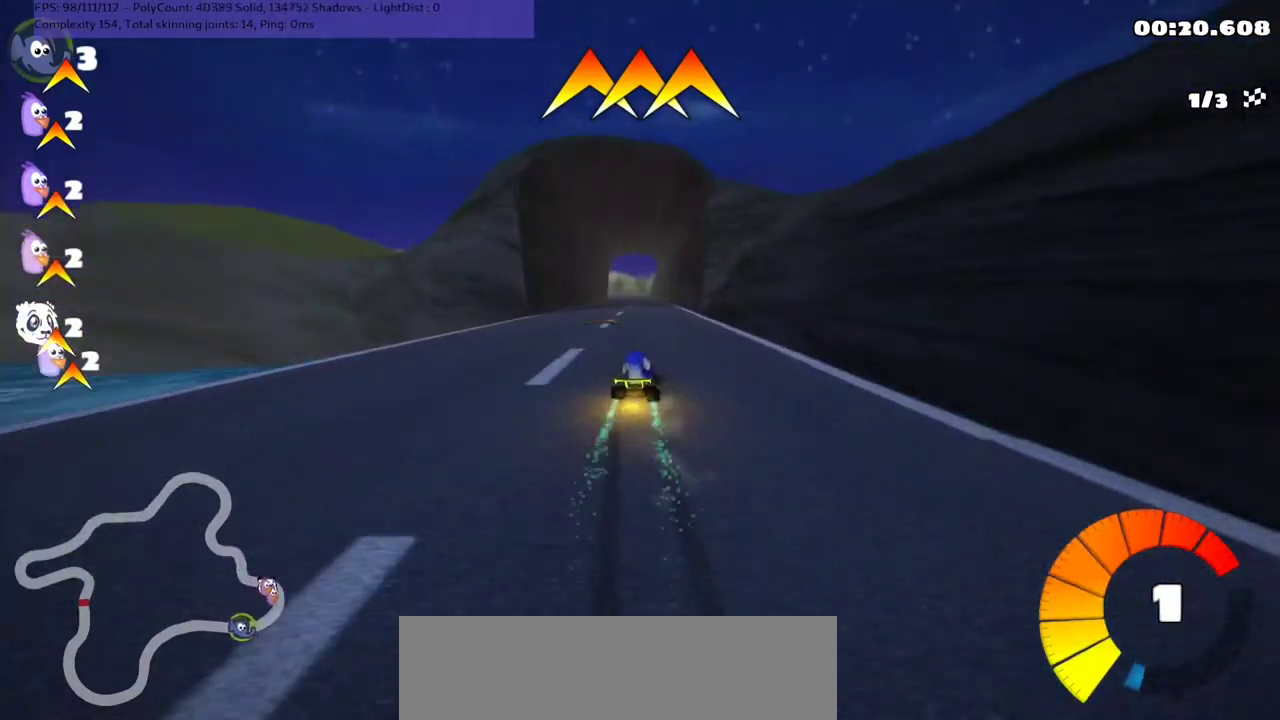
{"keys": ["up"], "events": [[67, "left", "up"], [200, "right", "down"], [300, "right", "up"]]}
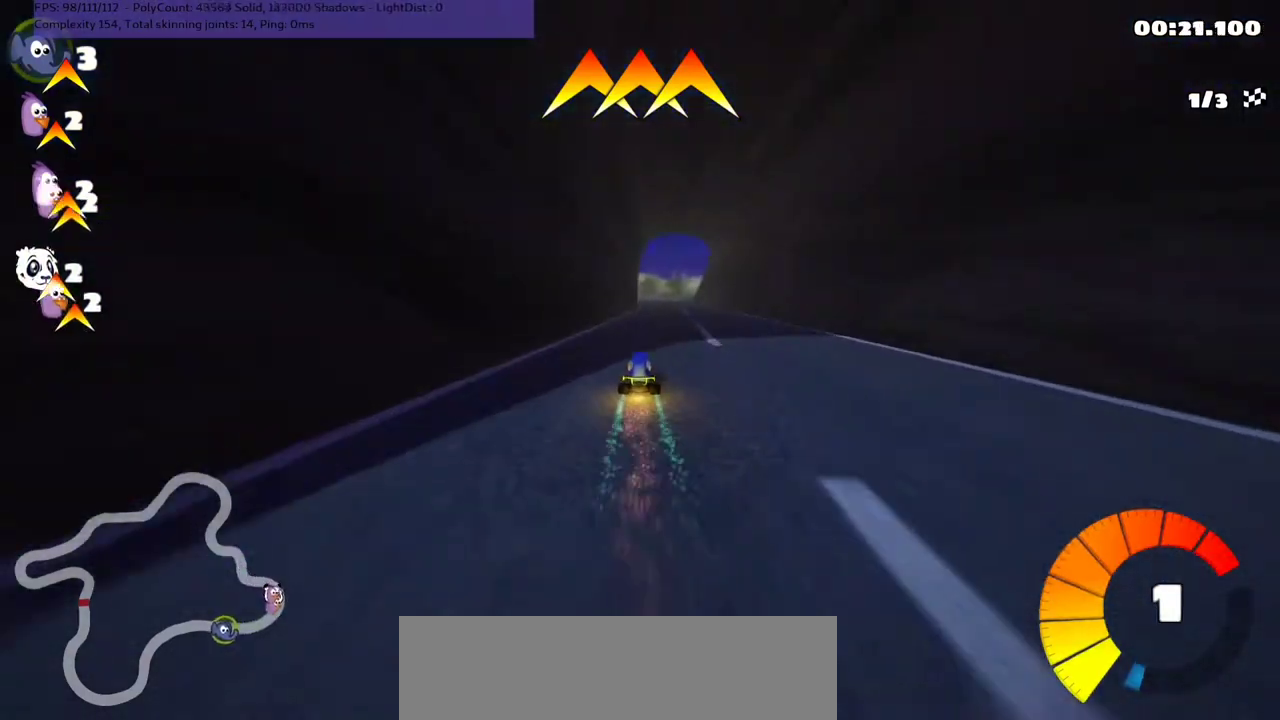
{"keys": ["left", "m", "up"], "events": [[100, "right", "down"], [300, "right", "up"], [367, "left", "down"], [367, "m", "down"]]}
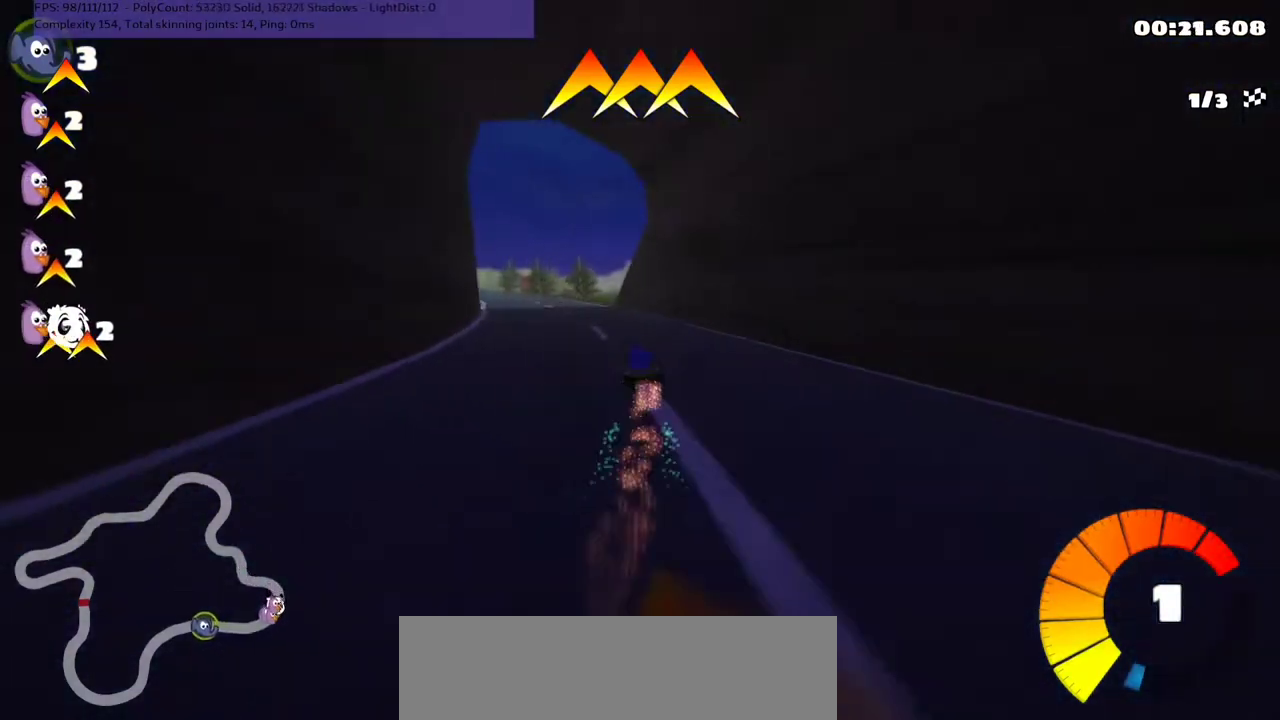
{"keys": ["m", "right", "up"], "events": [[200, "left", "up"], [200, "right", "down"]]}
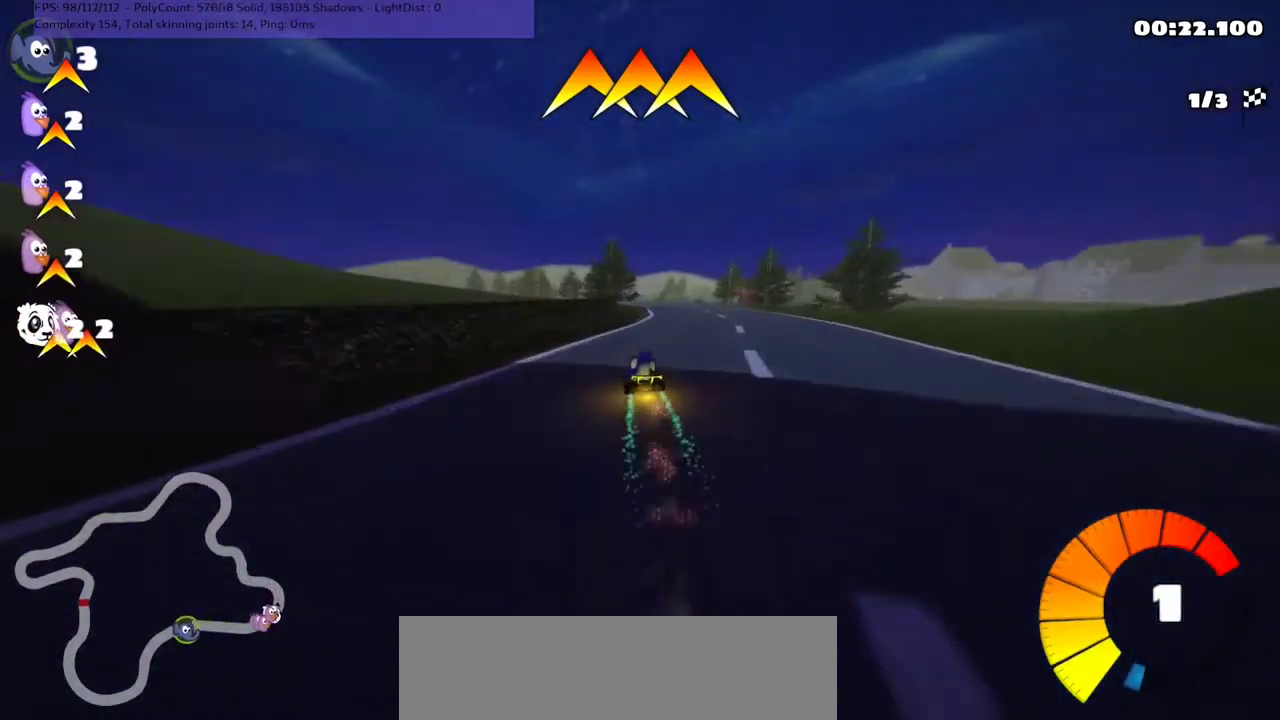
{"keys": ["up"], "events": [[233, "m", "up"], [433, "right", "up"]]}
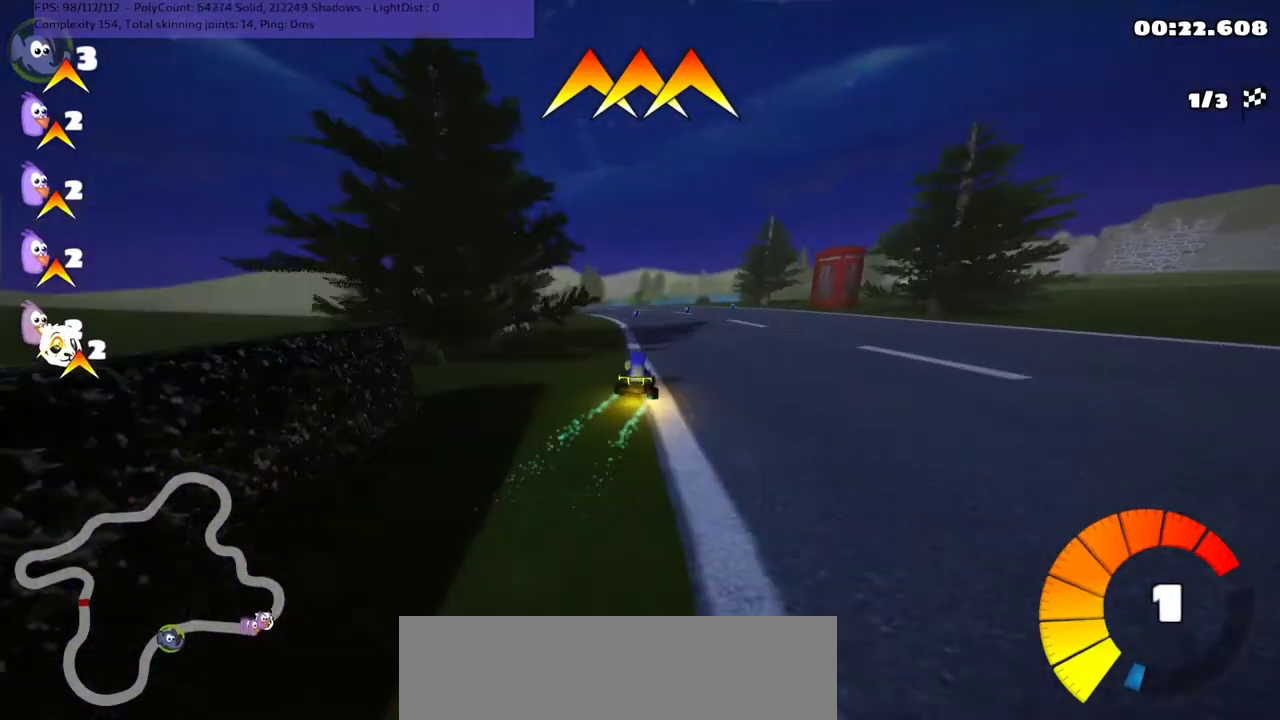
{"keys": ["up"], "events": [[100, "n", "down"], [167, "left", "down"], [267, "n", "up"], [400, "left", "up"]]}
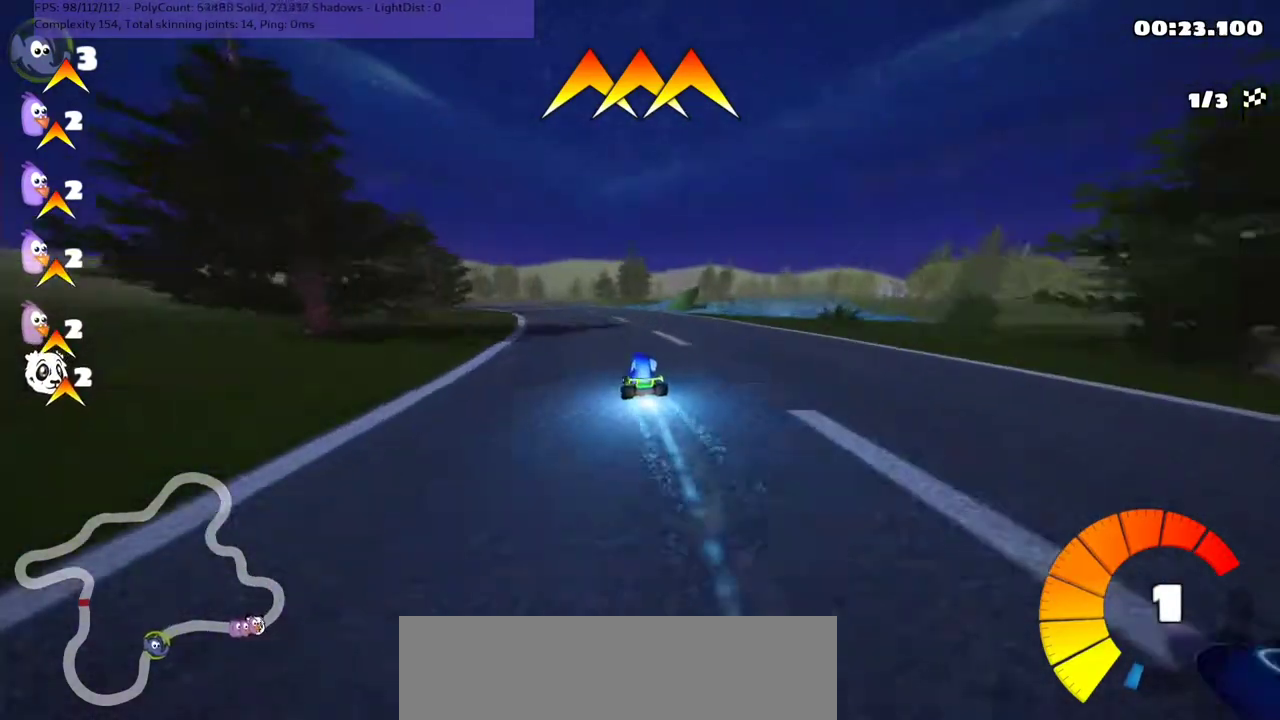
{"keys": ["left", "up"], "events": [[133, "m", "down"], [167, "left", "down"], [267, "m", "up"], [300, "left", "up"], [500, "left", "down"]]}